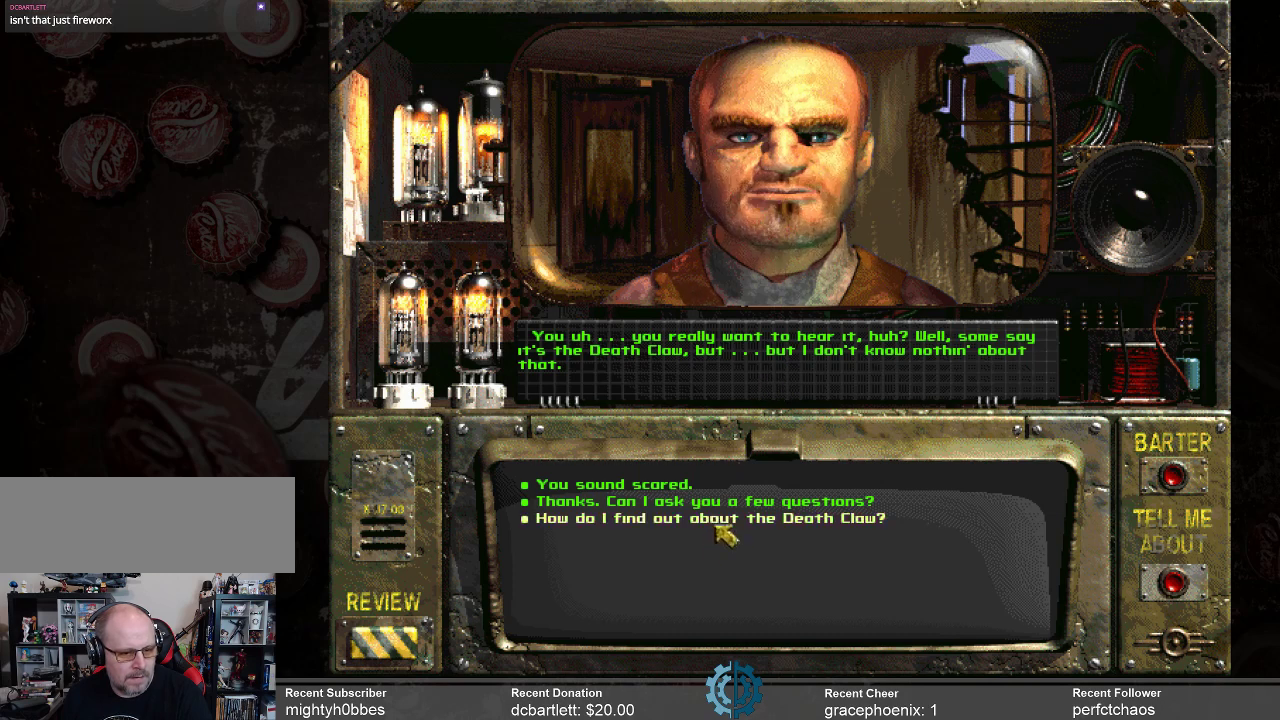
Gameplay with keyboard and mouse; each line is a JSON object with the keys and mouse buttons held at the frame after it. "events" lists presses ("down") and releases ("up") of ".", "/", "0", "1", "2", "3", "4", "5", "6", "7", "8", "9", "a", "alt_l", "alt_r", "b", "backslash", "backspace", "c", "caps_lock", "comma", "ctrl_l", "ctrl_r", "d", "e", "equals", "f", "g", "h", "i", "j", "k", "l", "lbracket", "m", "minus", "n", "o", "p", "q", "quote", "r", "rbracket", "return", "s", "semicolon", "shift_l", "shift_r", "space", "super_l", "super_r", "t", "tab", "tilde", "u", "v", "w", "x", "y", "z", "mouse_left" and "mouse_right" between this image and that frame as [ms after this image, input, new state], when the widget could be followed in between. "mouse_left", "mouse_right" = the "left", "right" buttons of the "mouse" list. No other keys are recorded. Not read: mouse_move.
{"keys": [], "mouse": [], "events": [[200, "mouse_left", "down"], [234, "mouse_left", "up"]]}
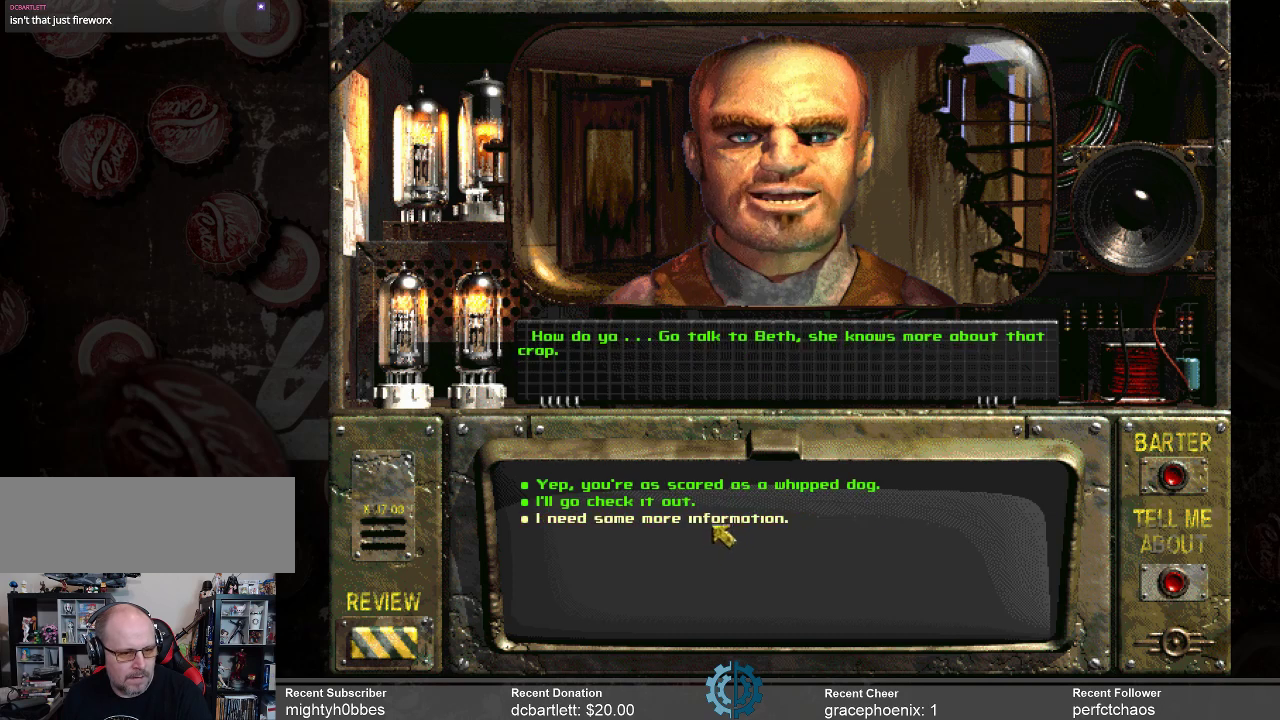
{"keys": [], "mouse": [], "events": []}
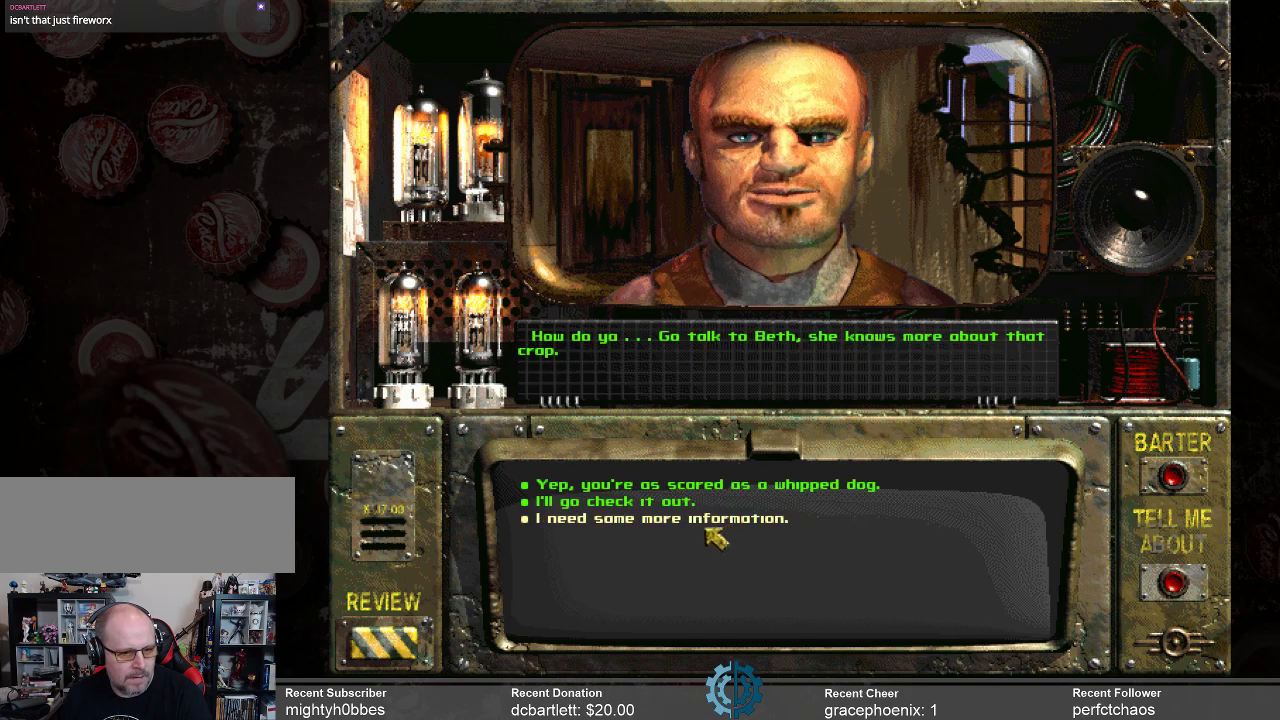
{"keys": [], "mouse": [], "events": []}
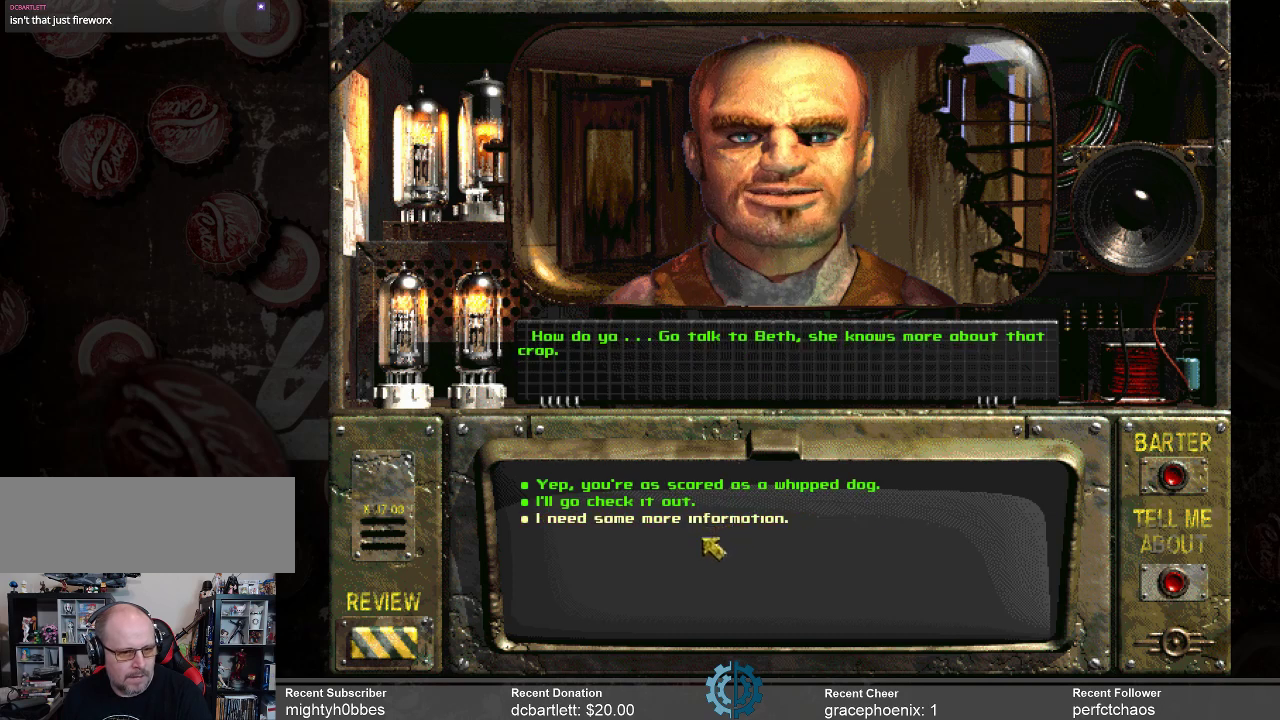
{"keys": [], "mouse": [], "events": []}
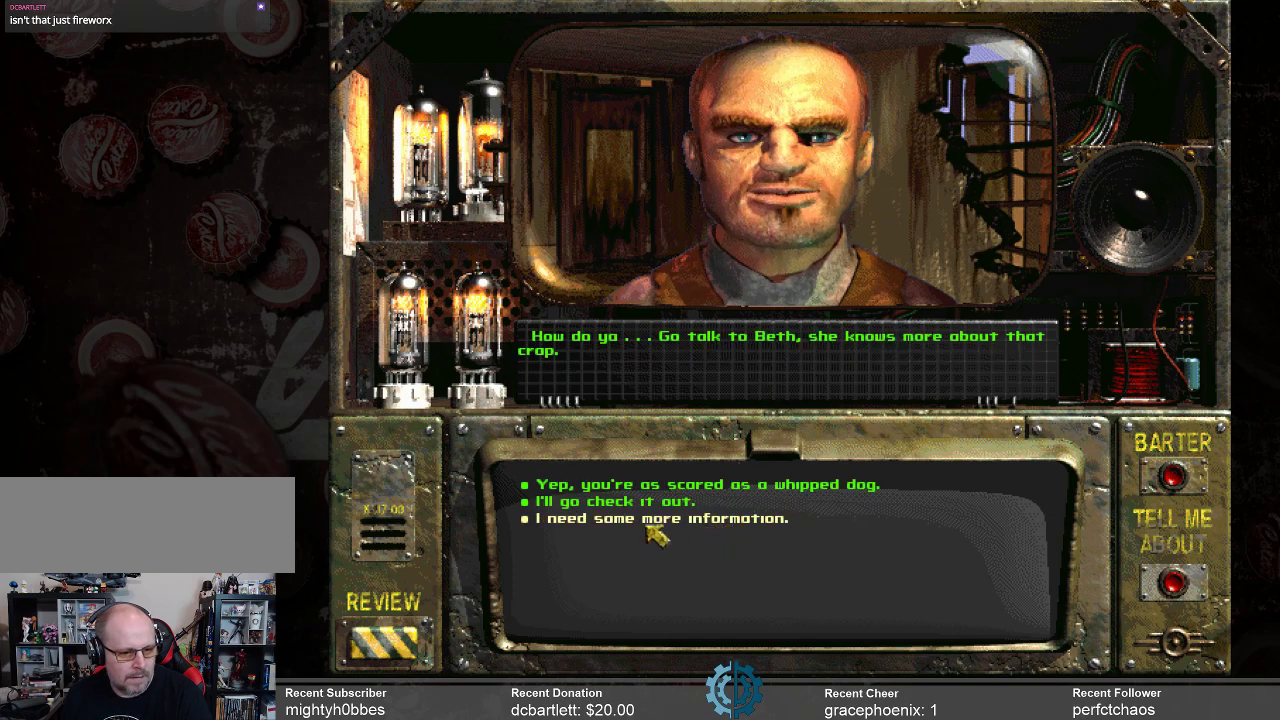
{"keys": [], "mouse": [], "events": []}
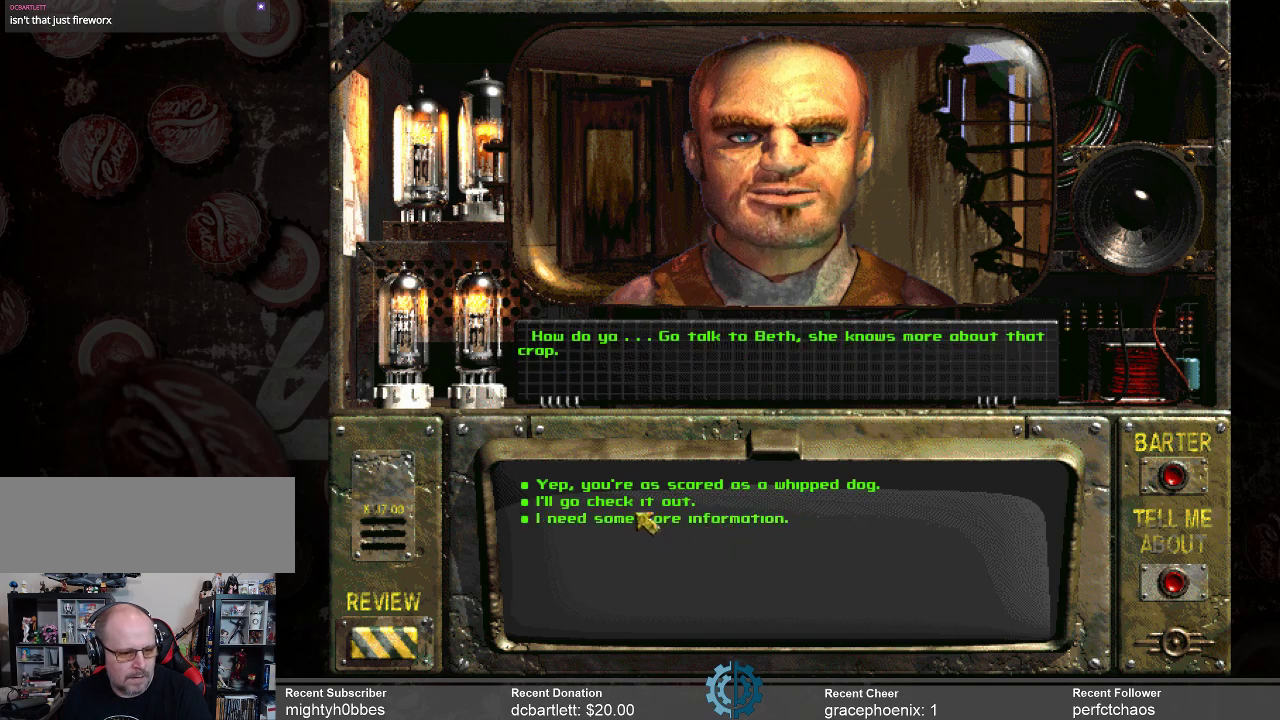
{"keys": [], "mouse": [], "events": []}
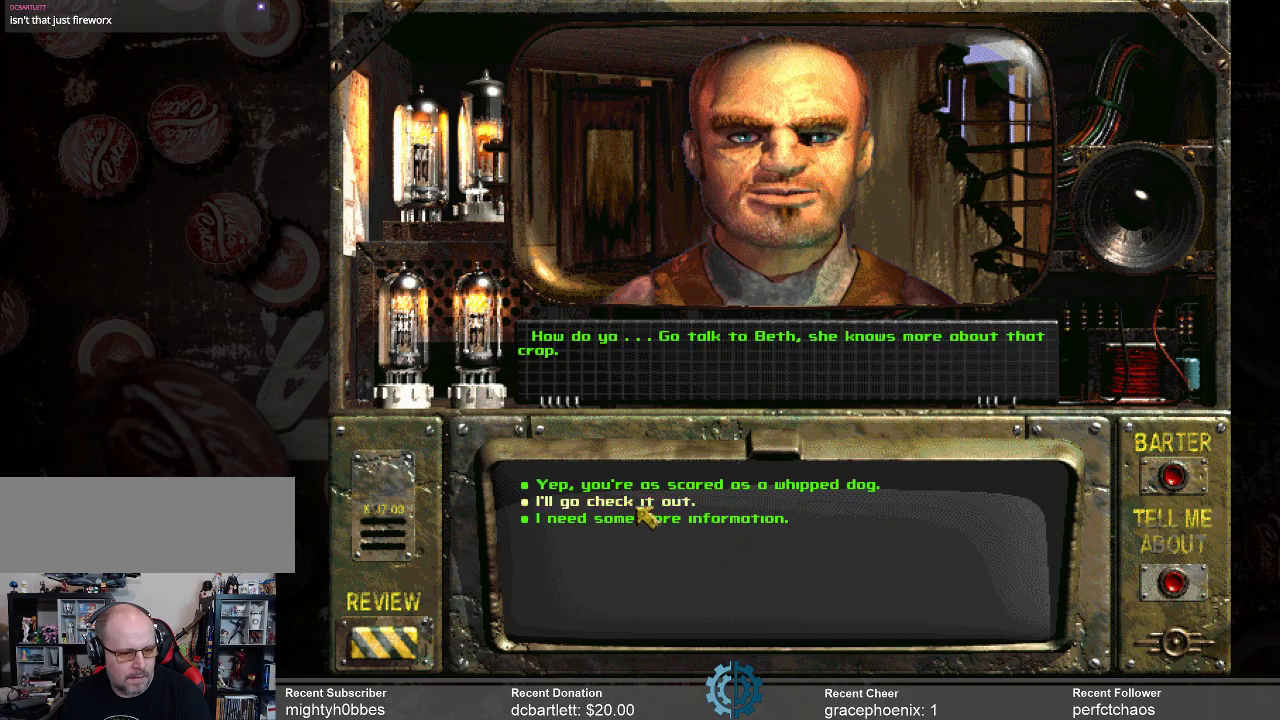
{"keys": [], "mouse": [], "events": [[234, "mouse_left", "down"], [334, "mouse_left", "up"]]}
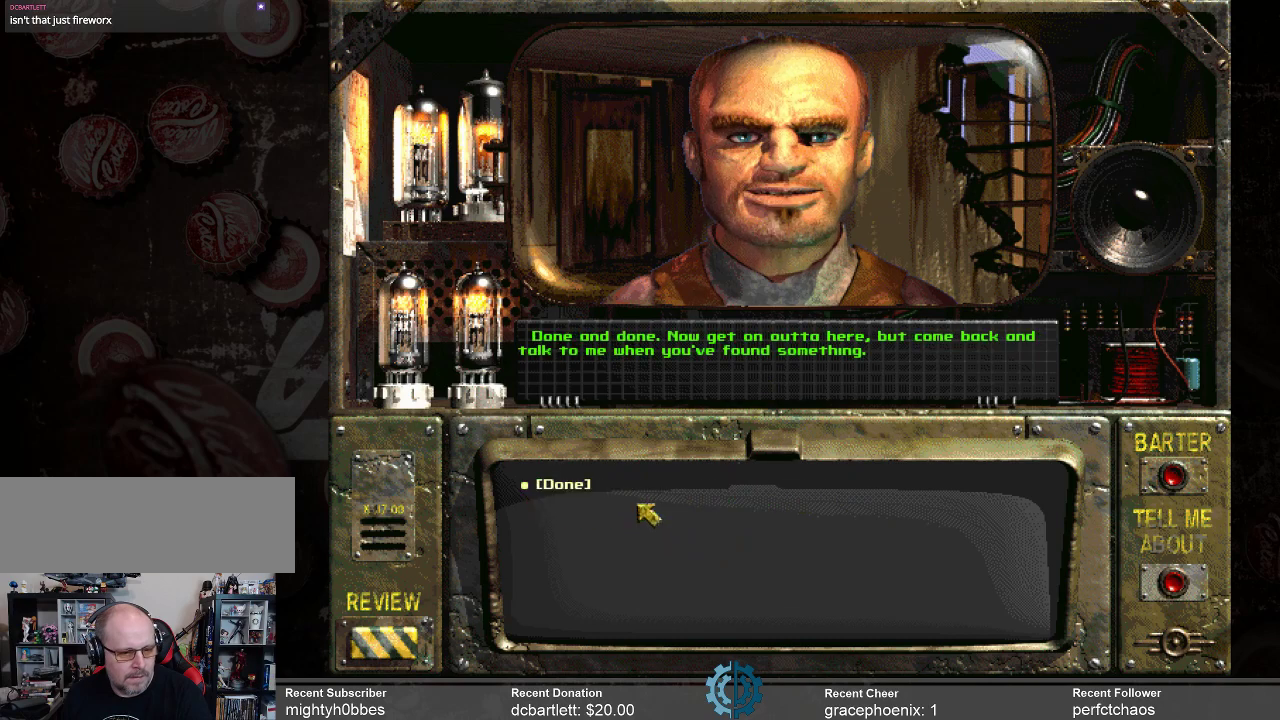
{"keys": [], "mouse": [], "events": []}
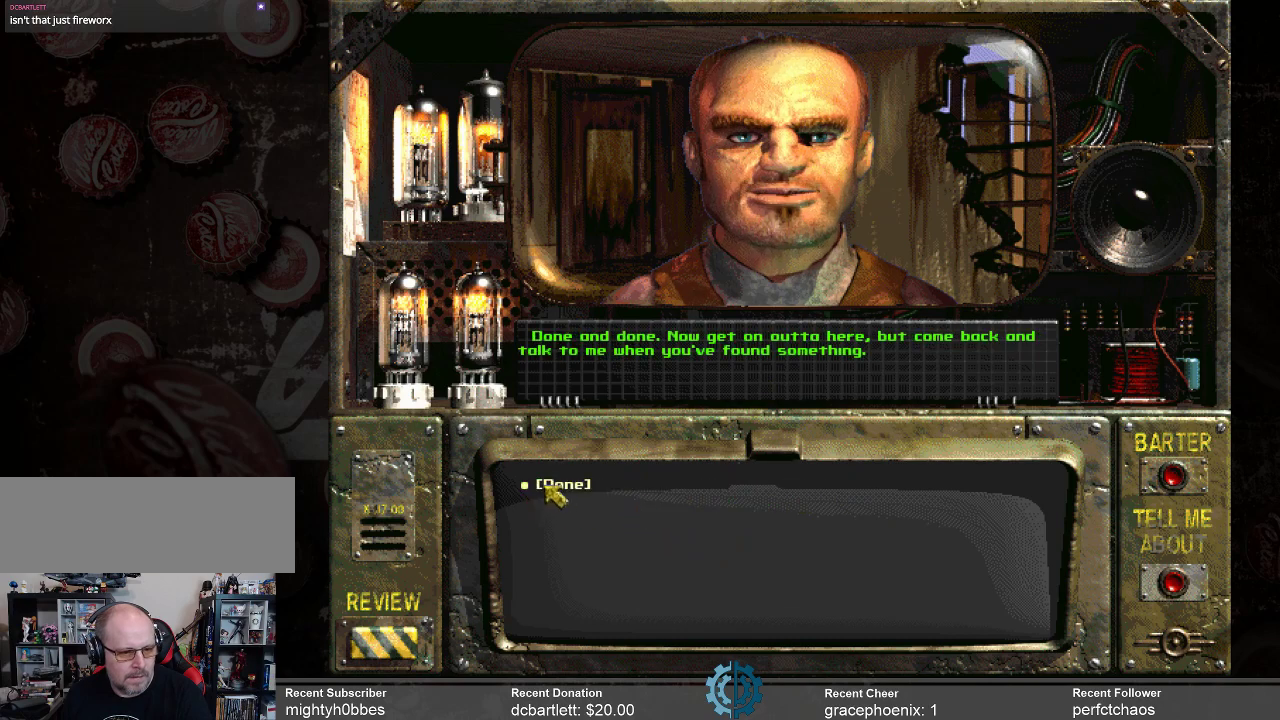
{"keys": [], "mouse": [], "events": [[200, "mouse_left", "down"], [234, "mouse_left", "up"]]}
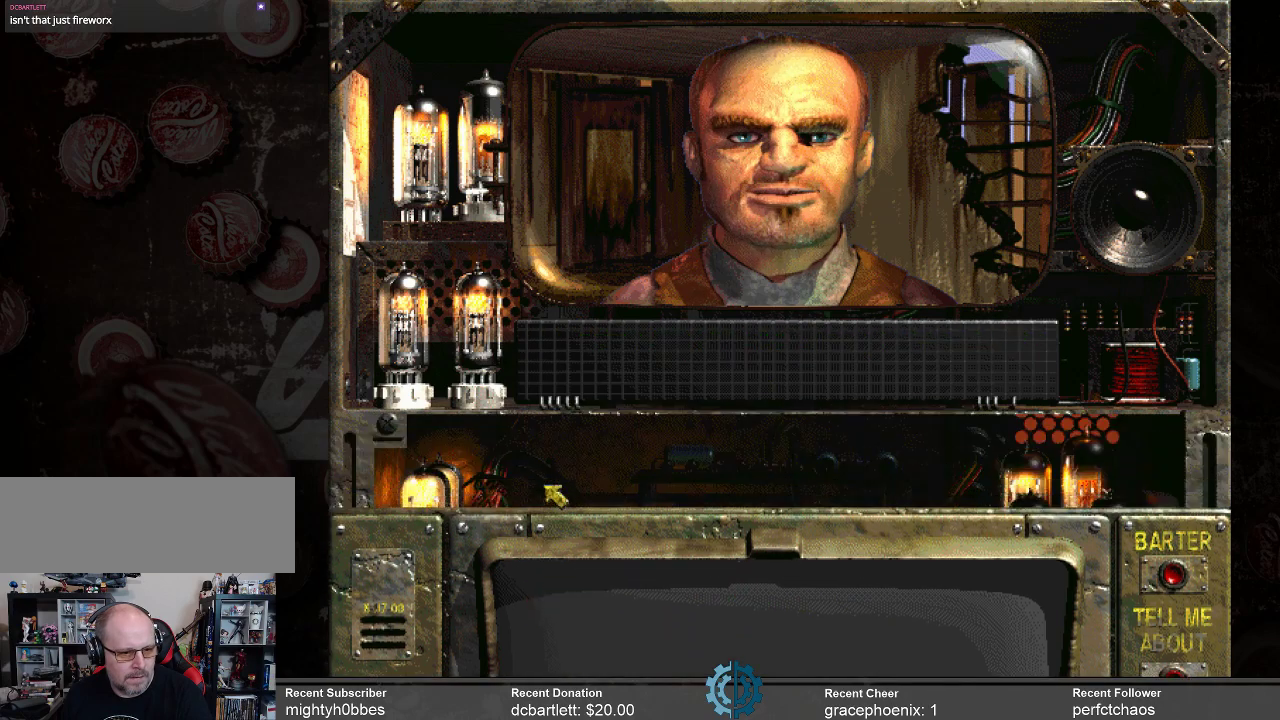
{"keys": [], "mouse": [], "events": []}
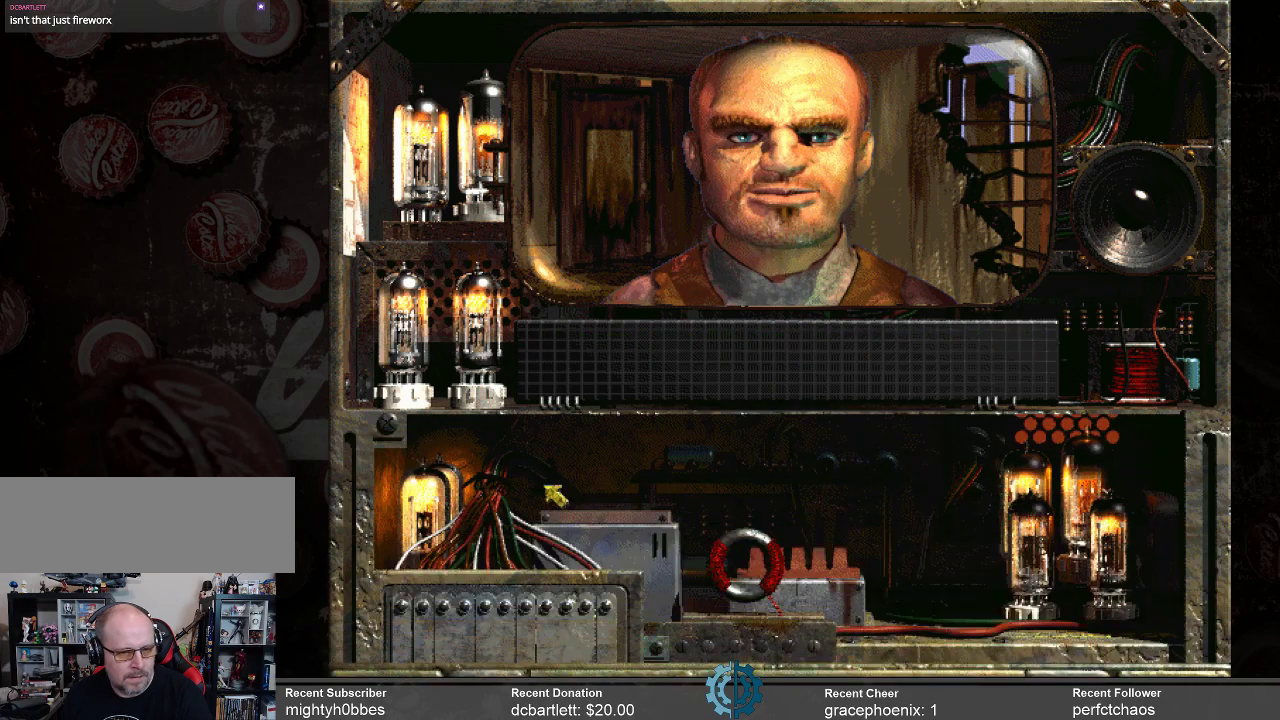
{"keys": [], "mouse": [], "events": []}
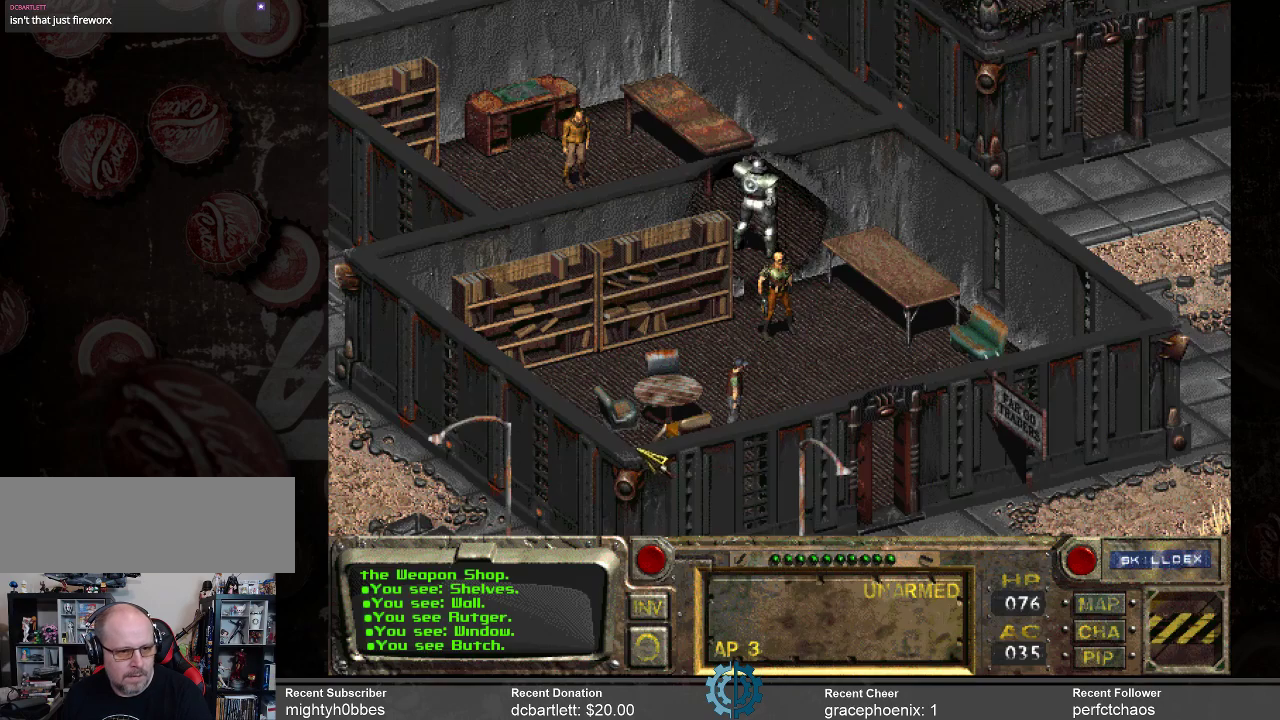
{"keys": [], "mouse": [], "events": []}
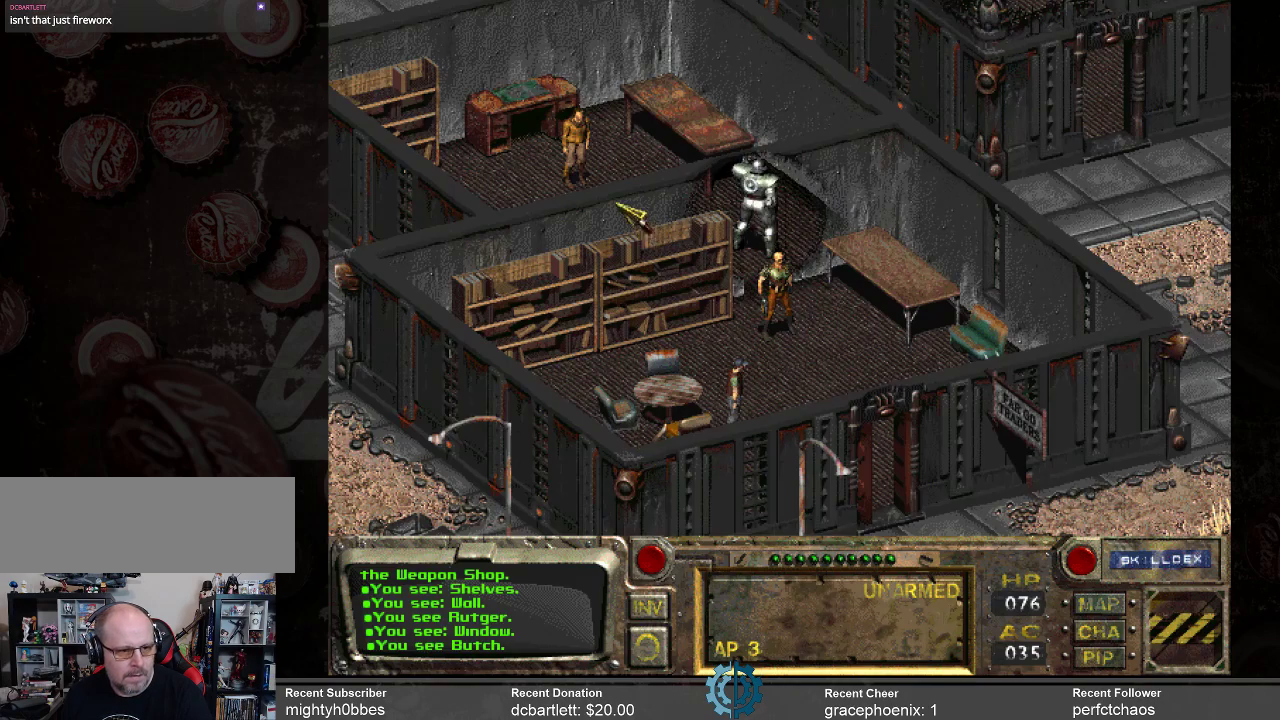
{"keys": [], "mouse": [], "events": [[167, "mouse_right", "down"], [300, "mouse_right", "up"]]}
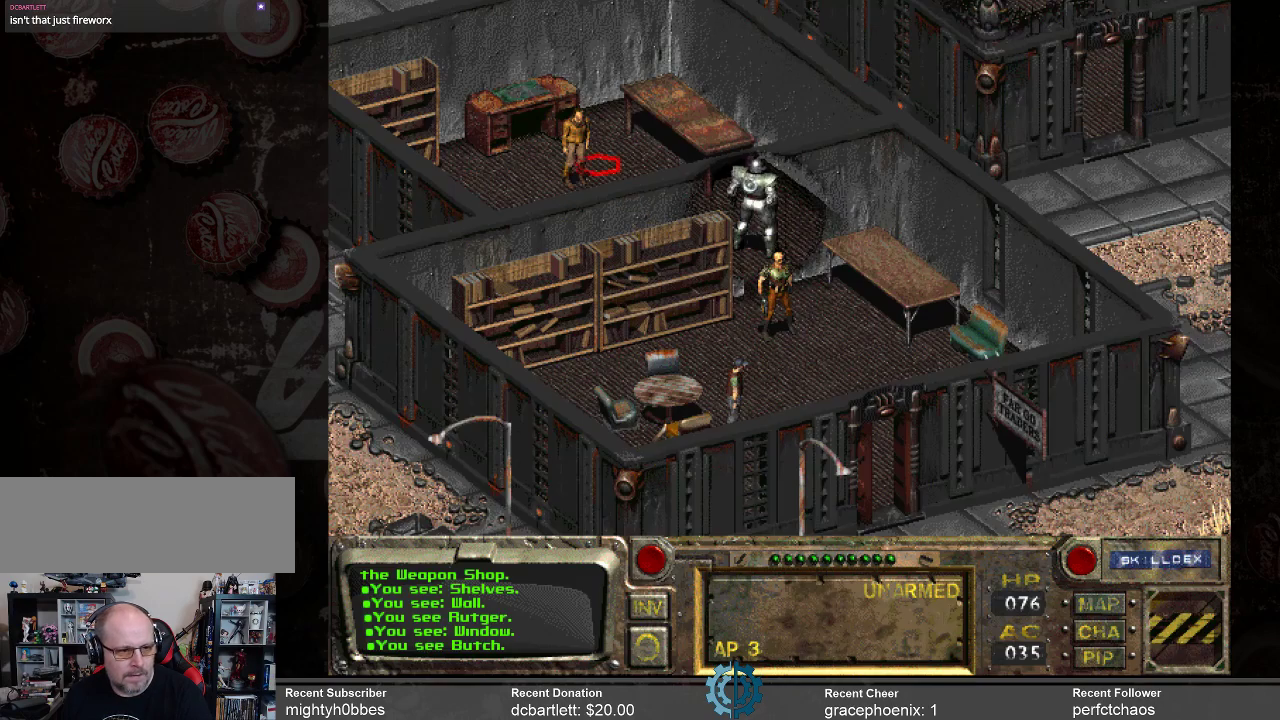
{"keys": [], "mouse": [], "events": [[34, "mouse_right", "down"], [167, "mouse_right", "up"]]}
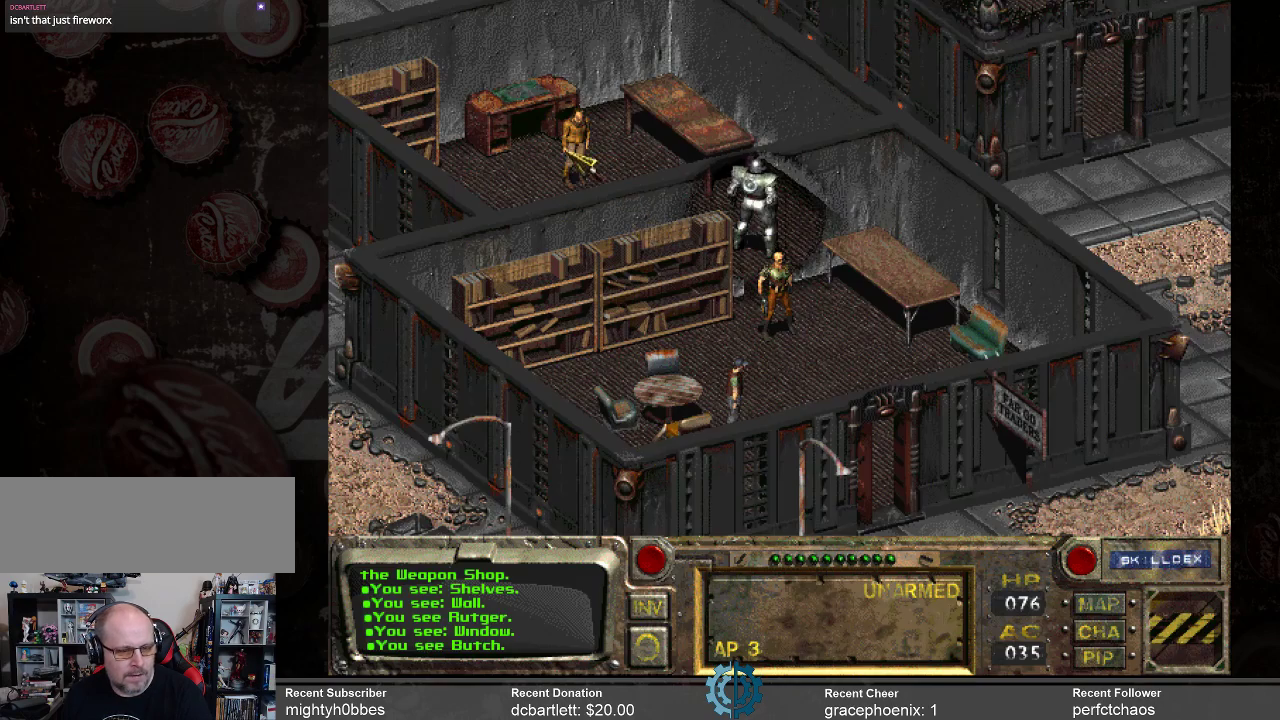
{"keys": [], "mouse": [], "events": []}
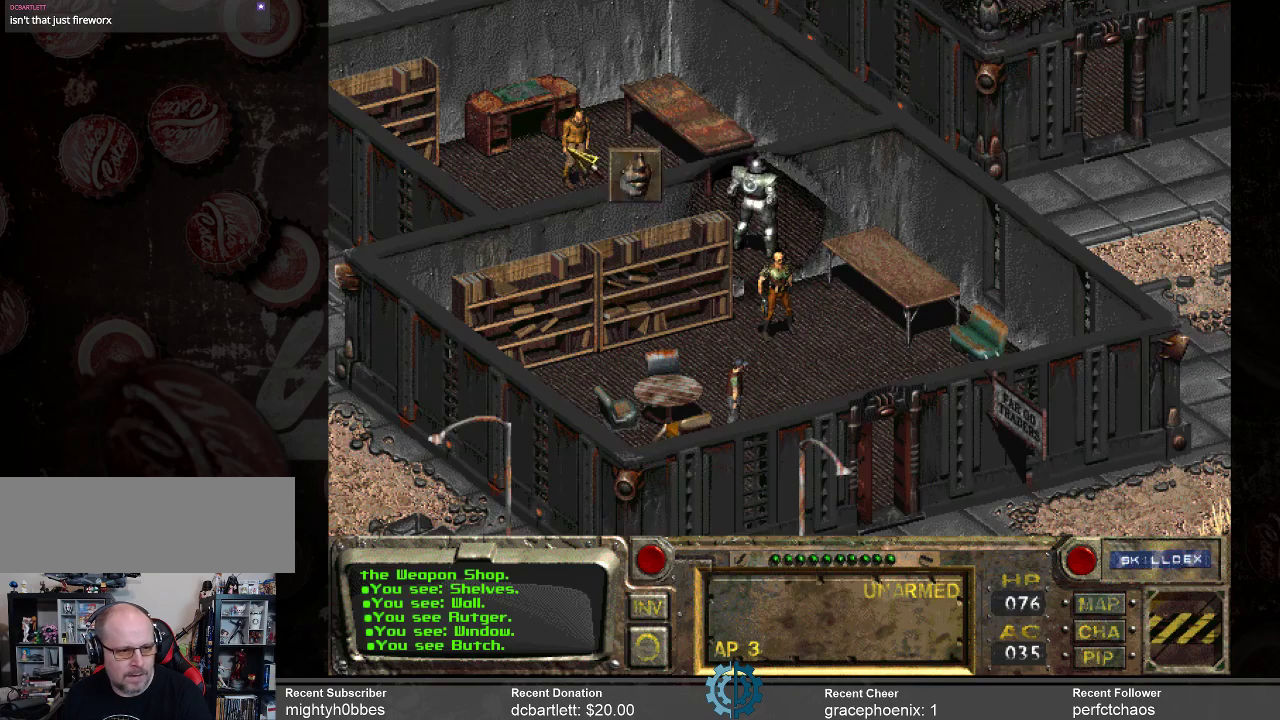
{"keys": [], "mouse": [], "events": [[200, "mouse_left", "down"], [234, "mouse_left", "up"]]}
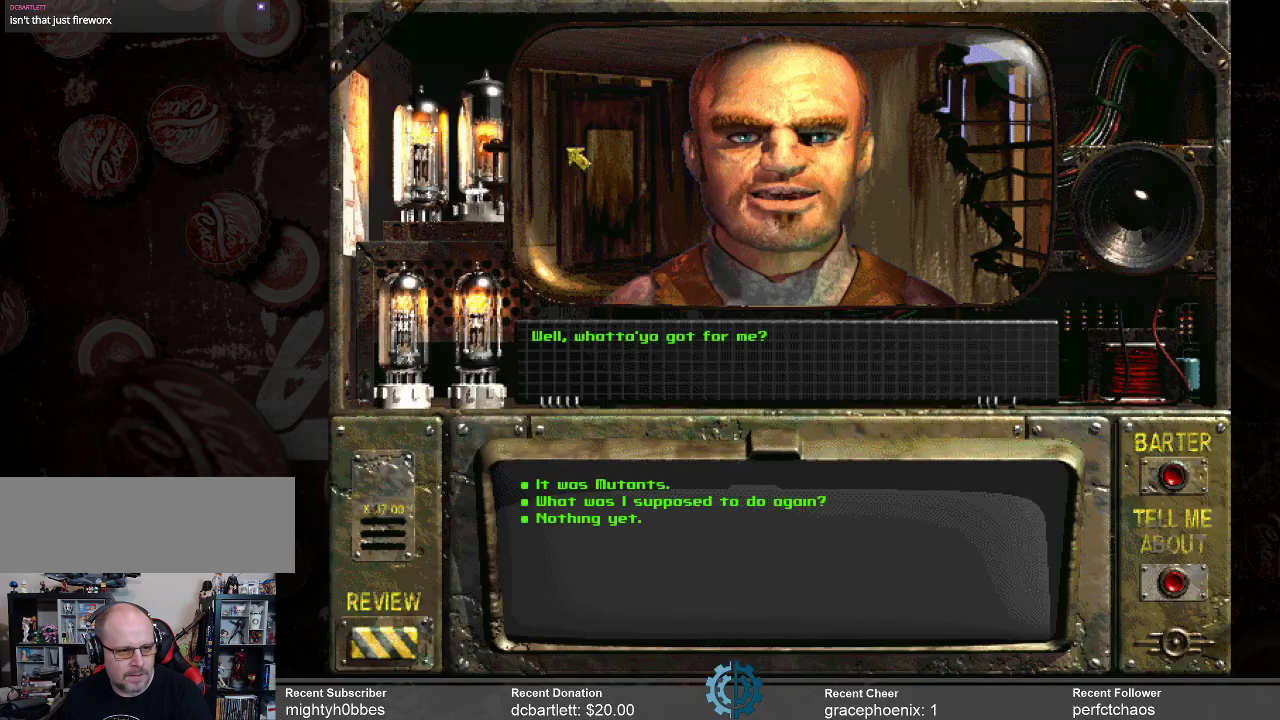
{"keys": [], "mouse": [], "events": []}
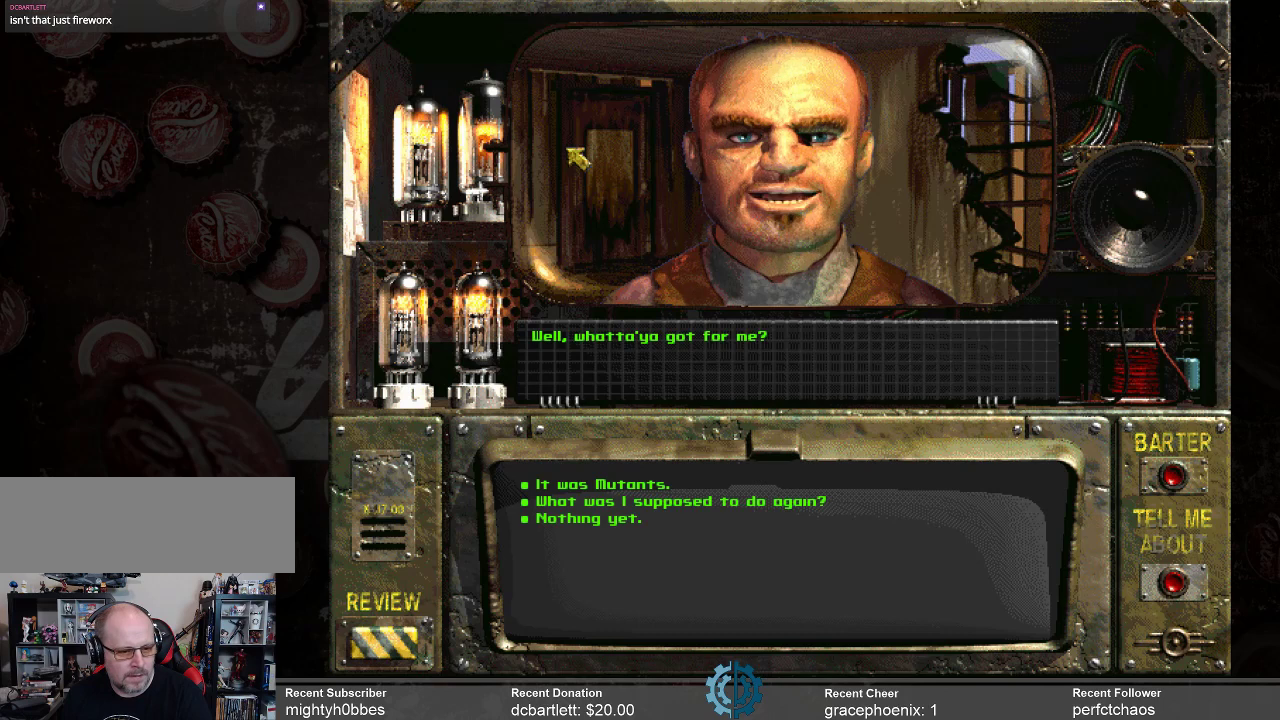
{"keys": [], "mouse": [], "events": []}
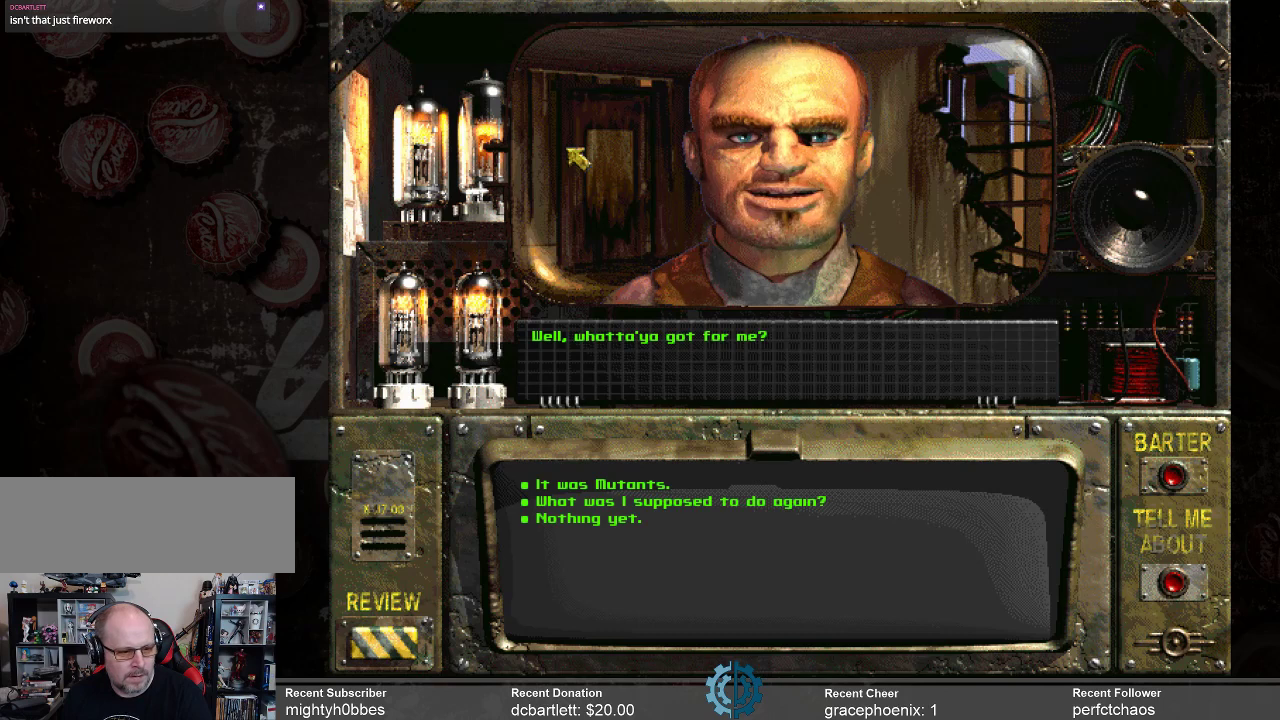
{"keys": [], "mouse": [], "events": []}
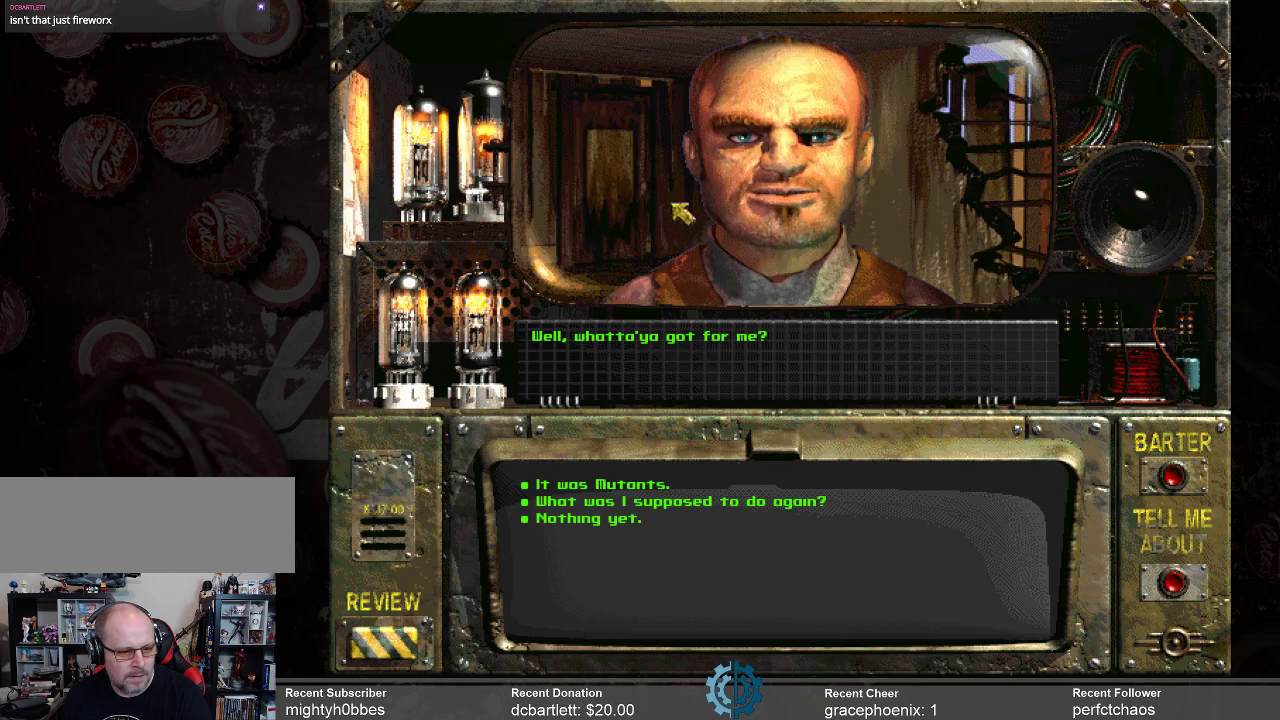
{"keys": [], "mouse": [], "events": []}